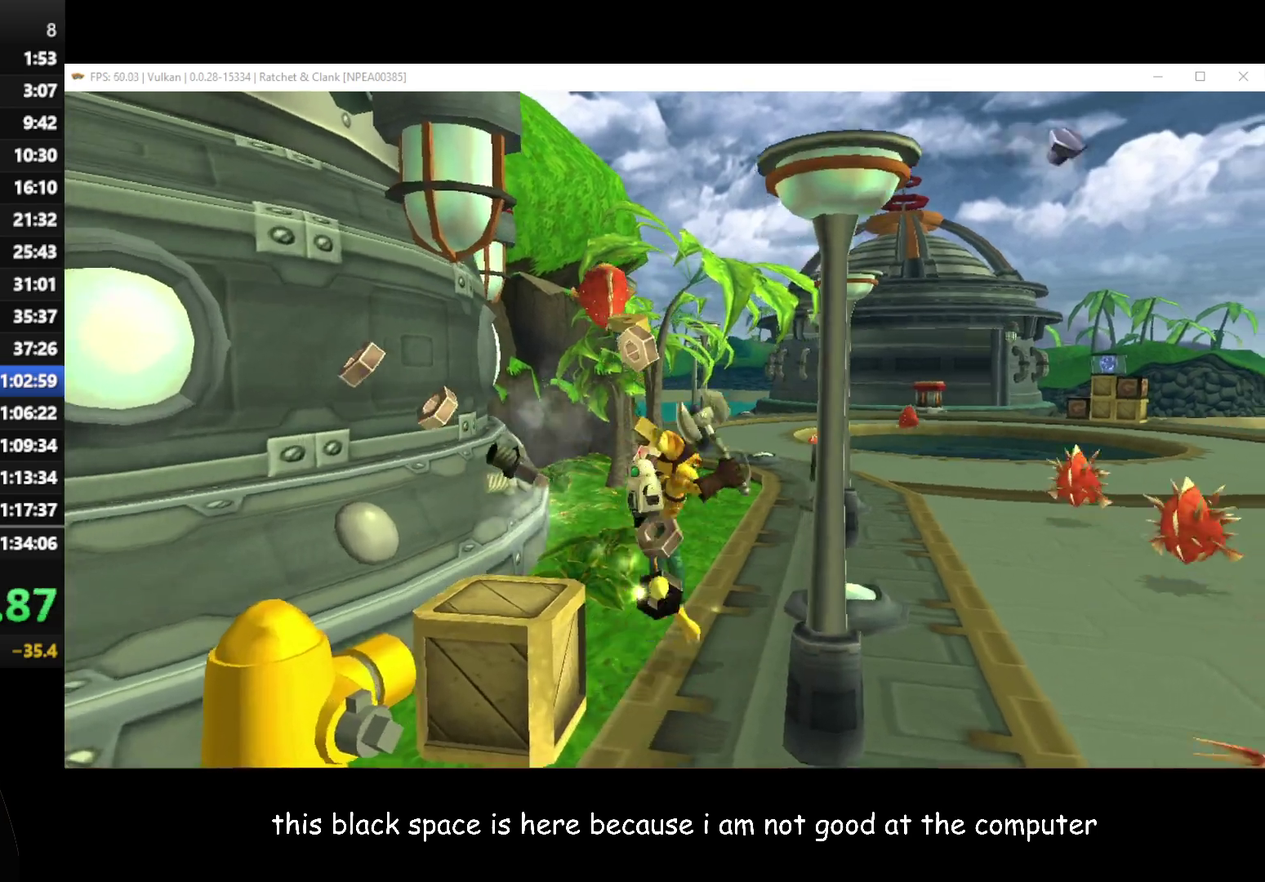
Gameplay with a controller (Xbox layout); each line is a JSON object with the inputs held at the frame after it. "button_events" lists button changes between this image and that frame as [ms after this image, input, new state], when the widget could be followed in between (sticks are given only as held states).
{"buttons": [], "left_stick": "up-right", "right_stick": "center", "button_events": [[250, "X", "down"], [350, "X", "up"]]}
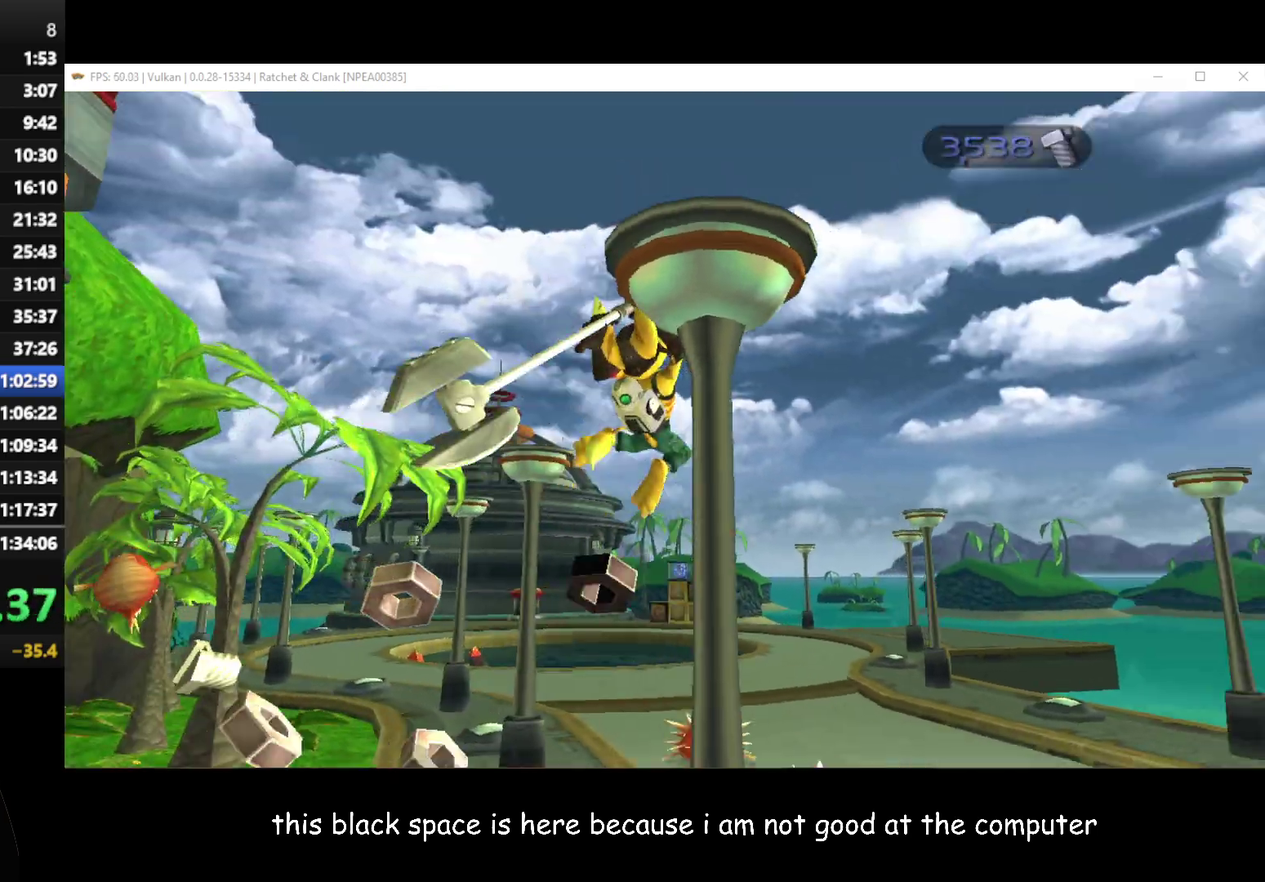
{"buttons": [], "left_stick": "up-left", "right_stick": "center", "button_events": [[417, "A", "down"], [483, "A", "up"]]}
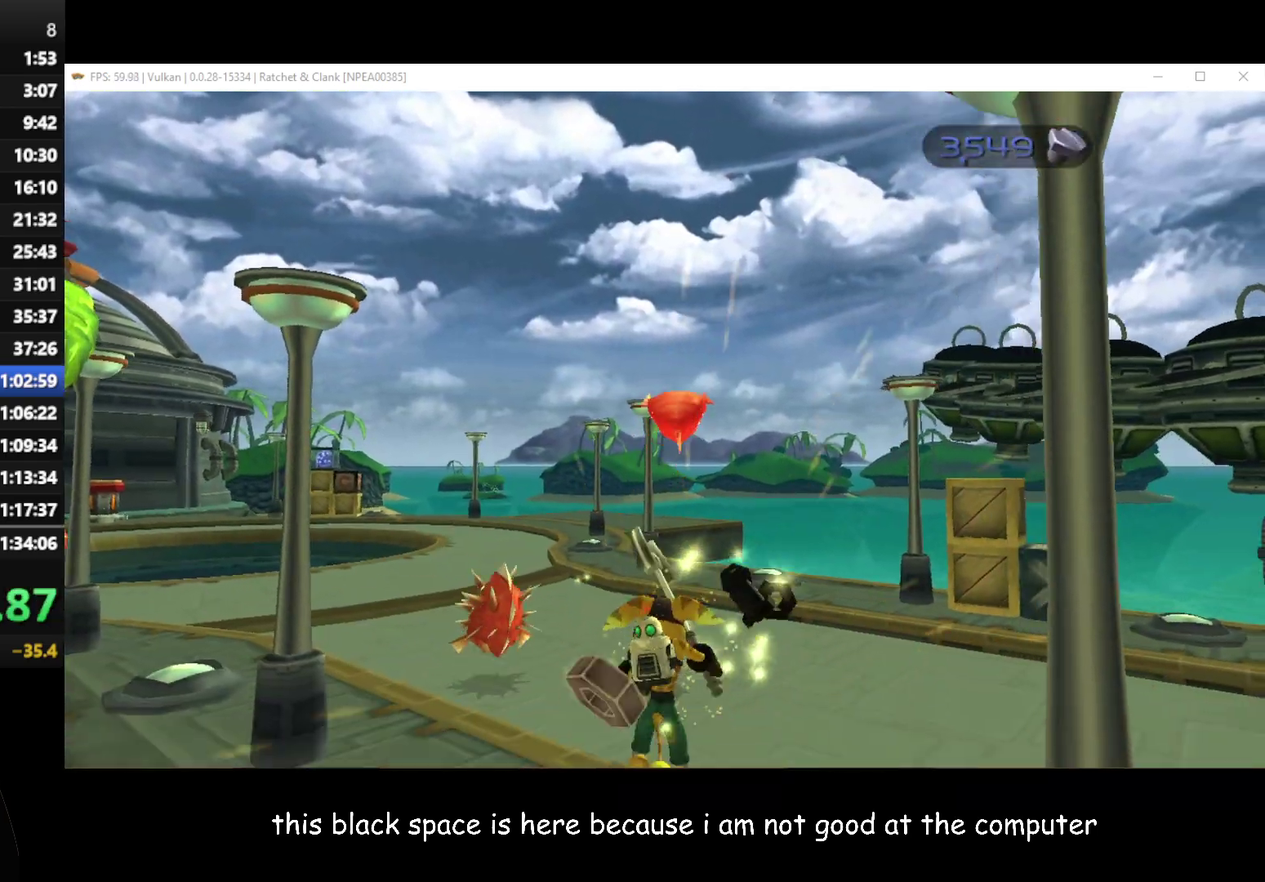
{"buttons": [], "left_stick": "center", "right_stick": "center", "button_events": []}
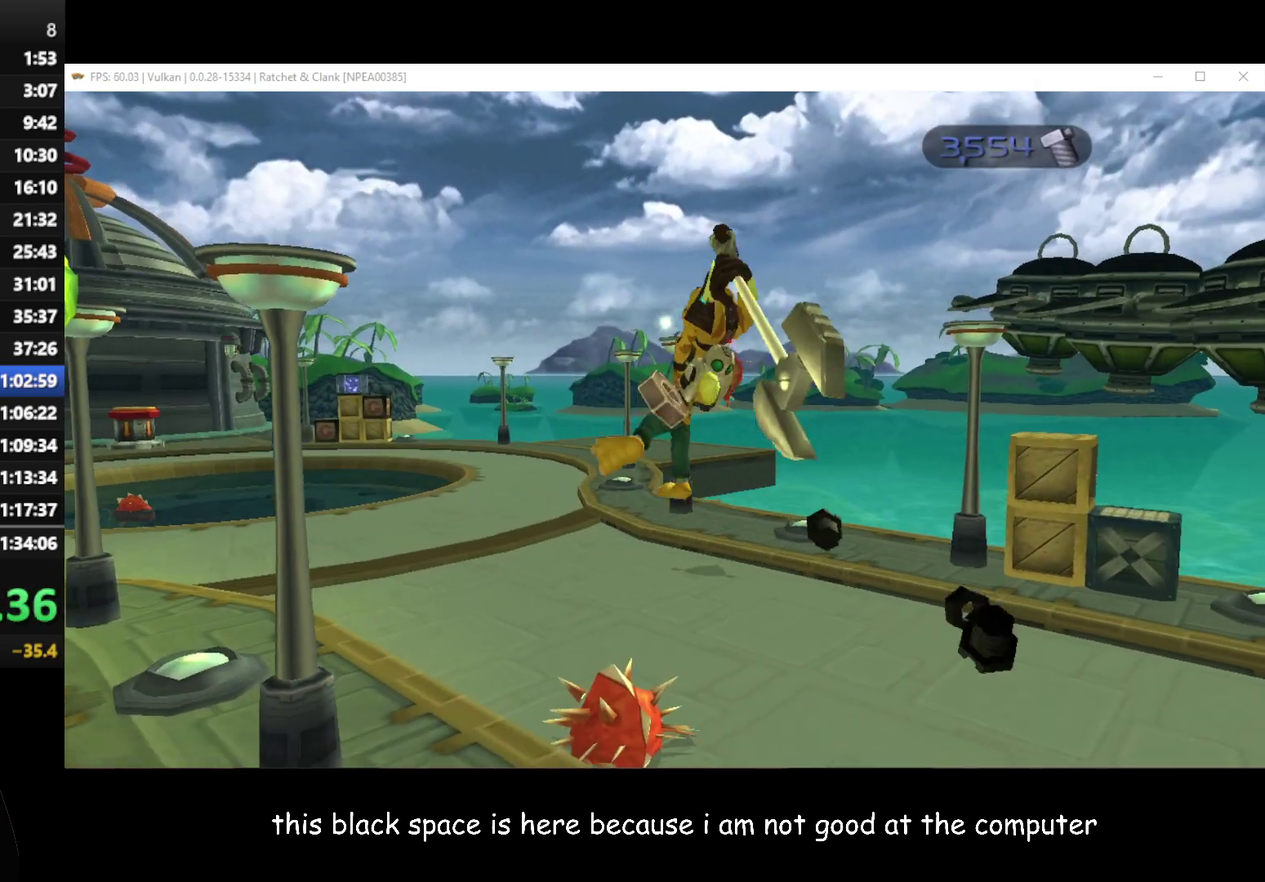
{"buttons": ["A"], "left_stick": "up-left", "right_stick": "up-right", "button_events": [[367, "A", "down"]]}
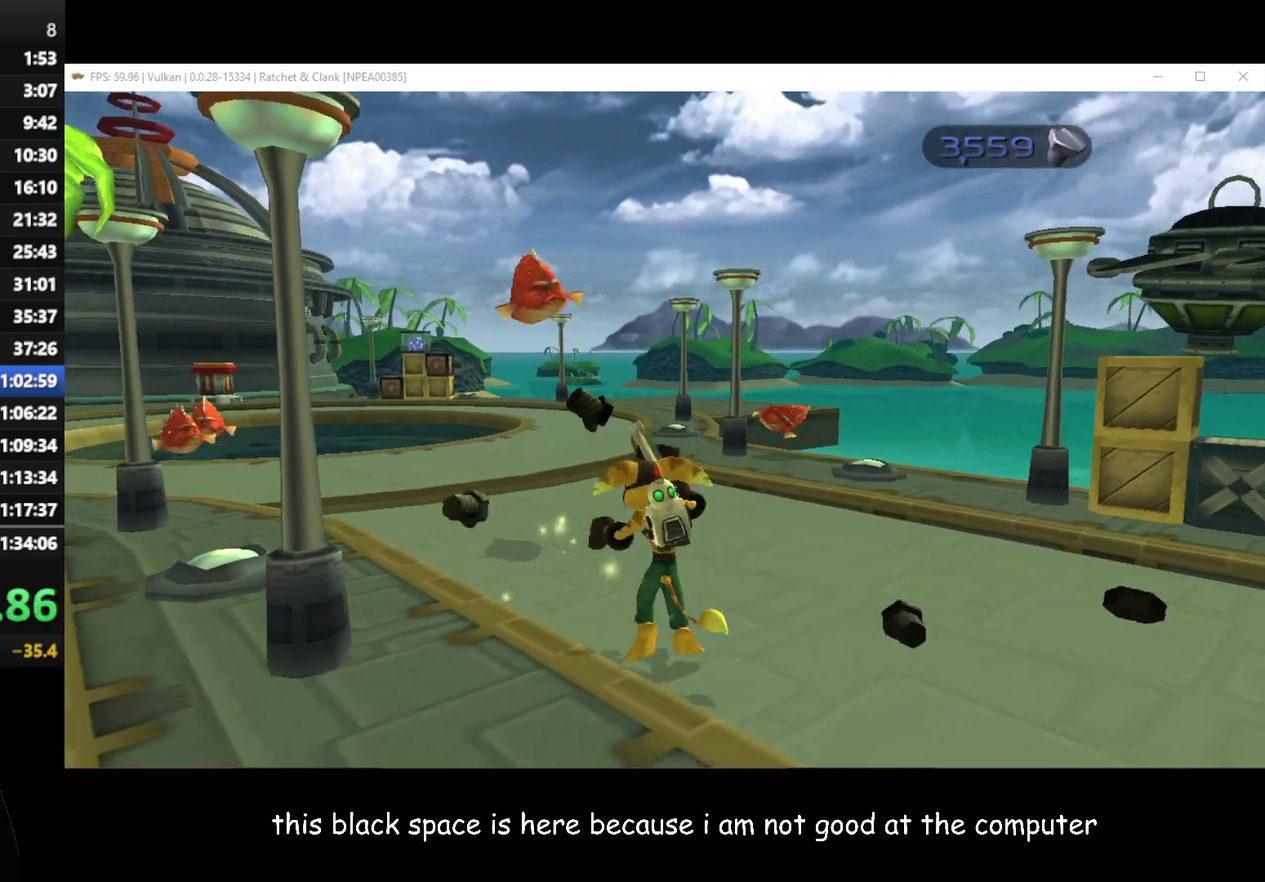
{"buttons": [], "left_stick": "up", "right_stick": "right", "button_events": [[17, "A", "up"]]}
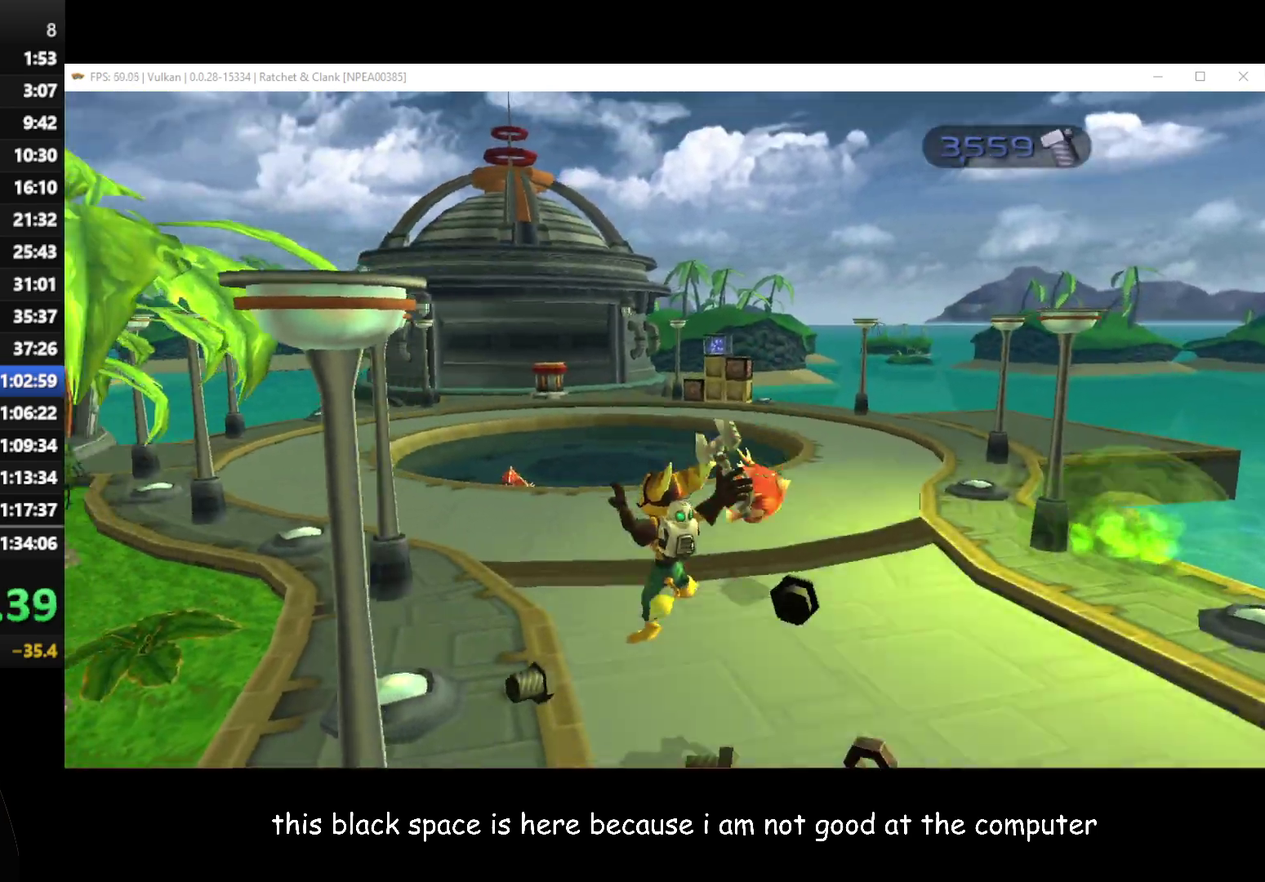
{"buttons": [], "left_stick": "up", "right_stick": "center", "button_events": []}
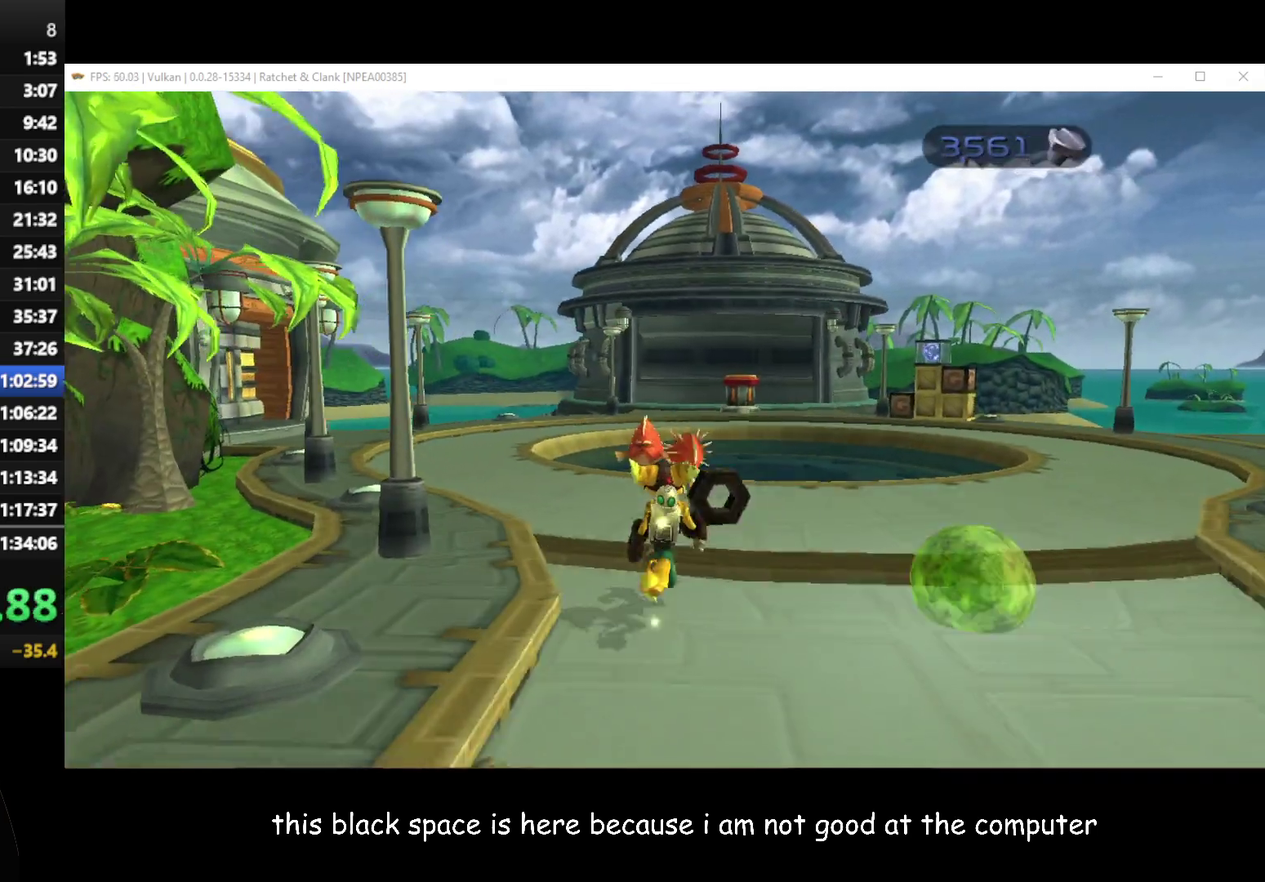
{"buttons": ["A"], "left_stick": "up", "right_stick": "center", "button_events": [[433, "A", "down"]]}
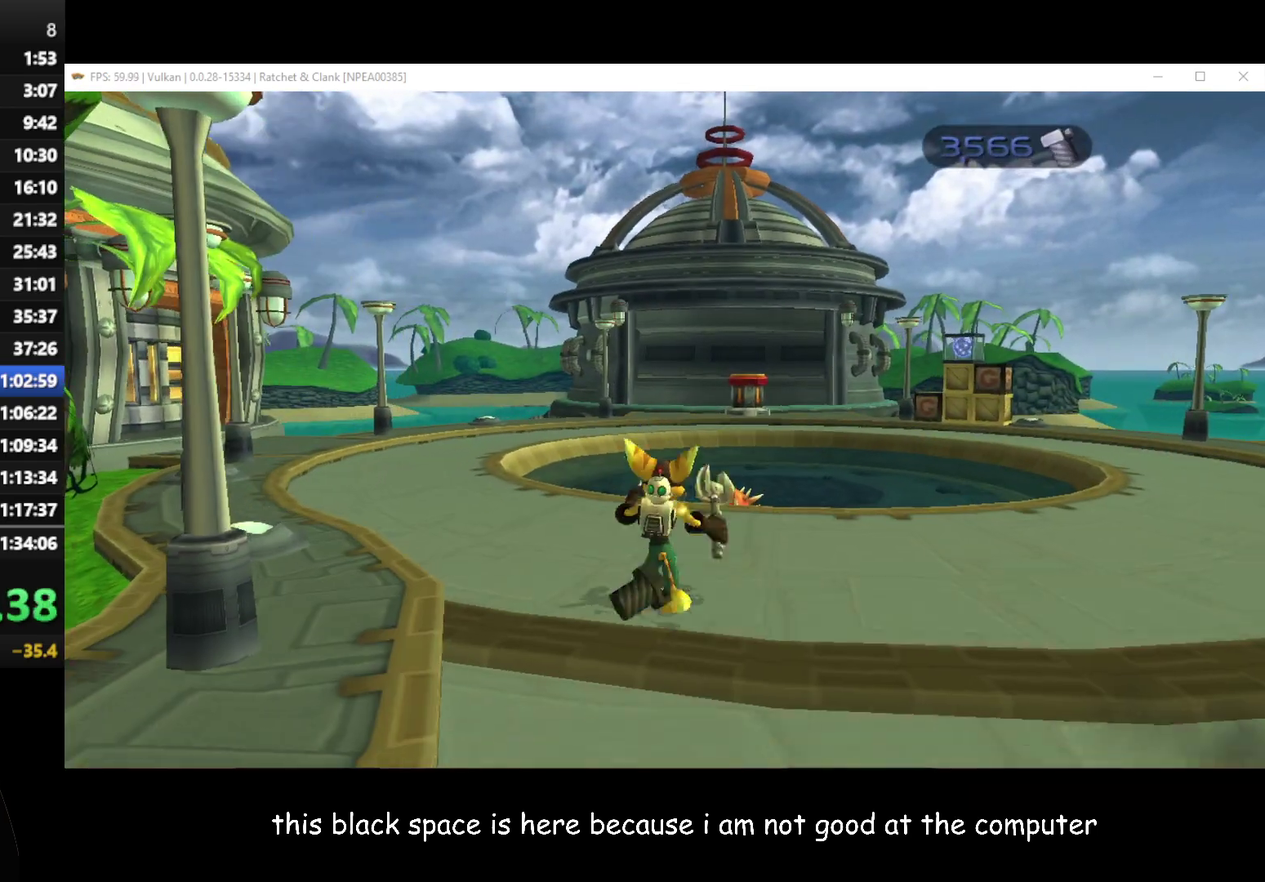
{"buttons": [], "left_stick": "up-right", "right_stick": "center", "button_events": [[33, "A", "up"], [133, "X", "down"], [200, "X", "up"]]}
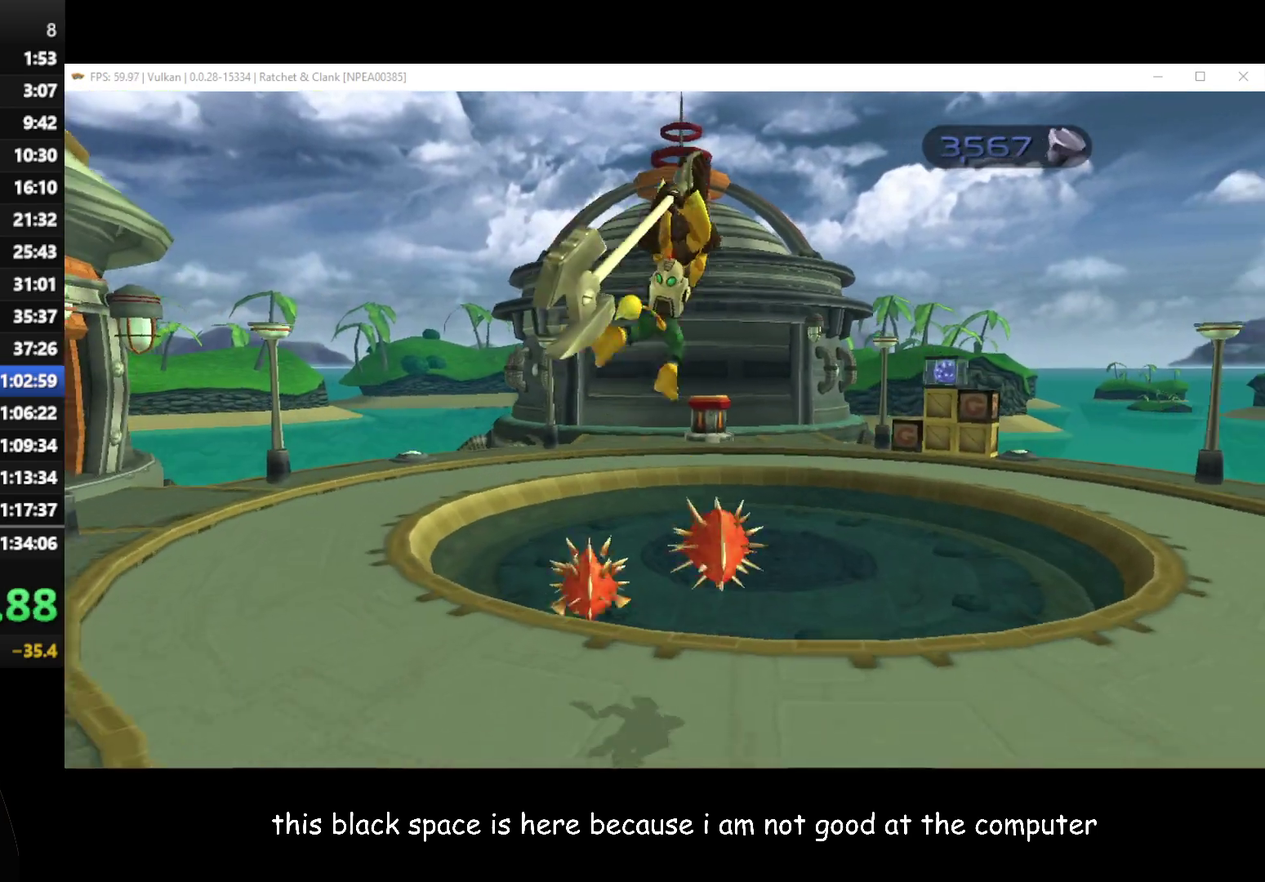
{"buttons": ["X"], "left_stick": "up-left", "right_stick": "center", "button_events": [[267, "A", "down"], [367, "A", "up"], [433, "X", "down"]]}
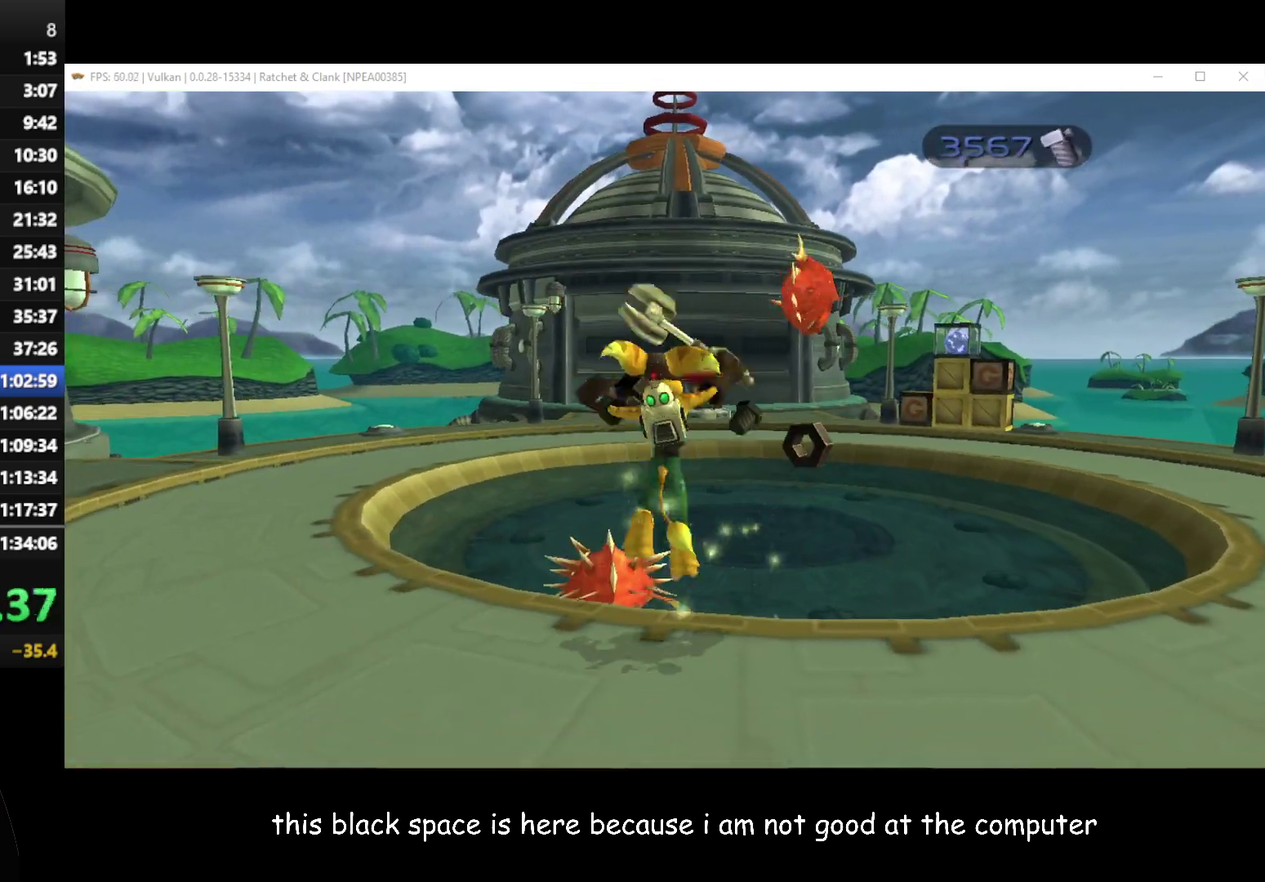
{"buttons": [], "left_stick": "center", "right_stick": "center", "button_events": [[17, "X", "up"]]}
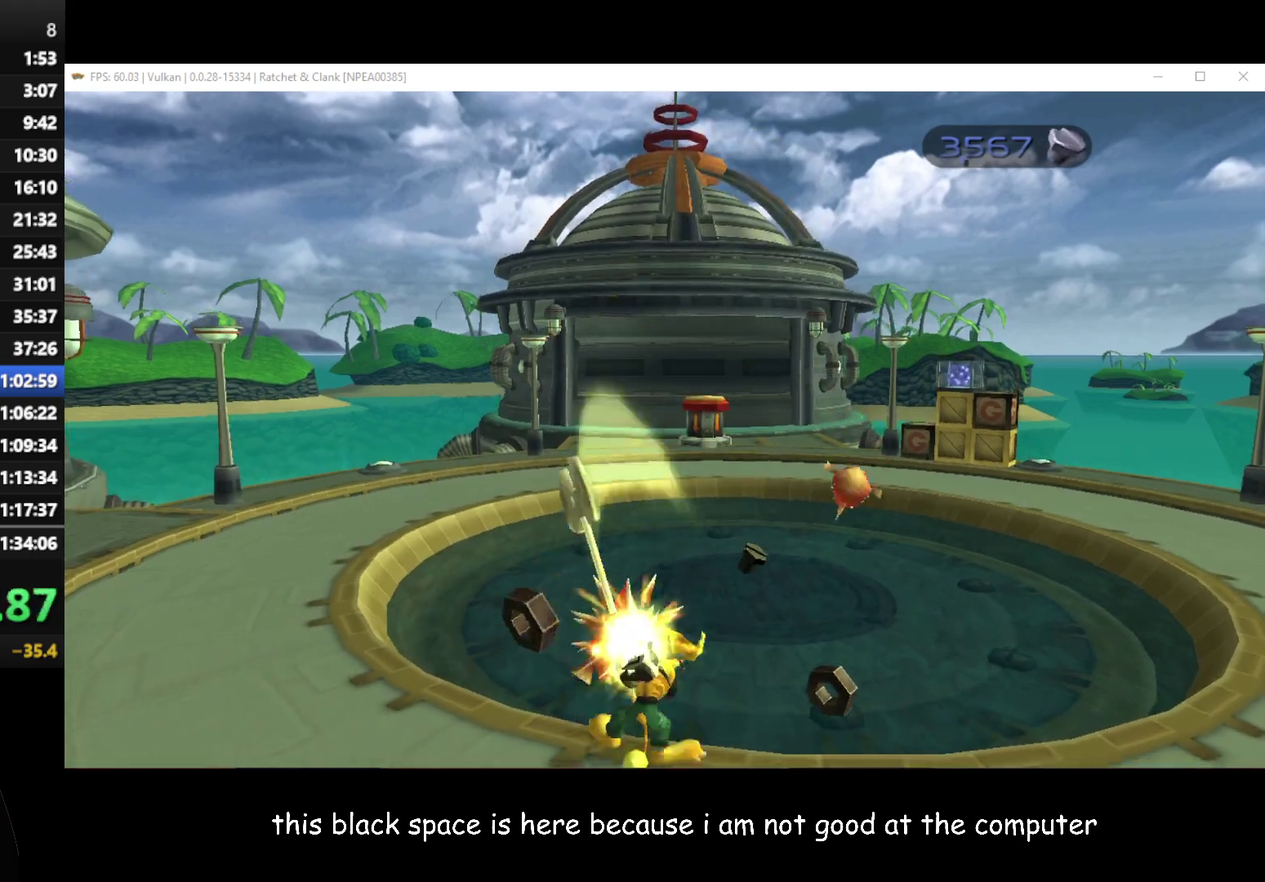
{"buttons": [], "left_stick": "left", "right_stick": "right", "button_events": [[150, "A", "down"], [317, "A", "up"]]}
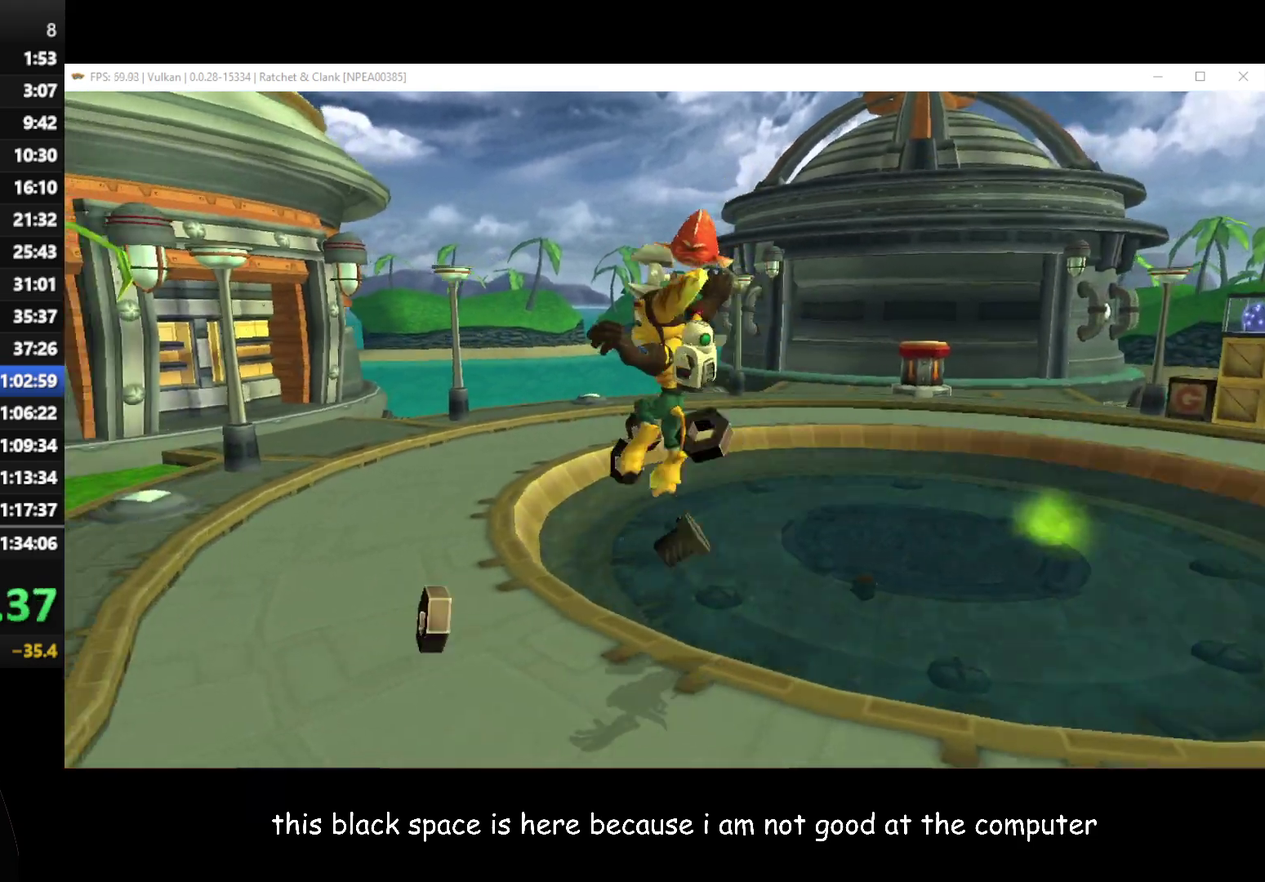
{"buttons": [], "left_stick": "up", "right_stick": "center", "button_events": []}
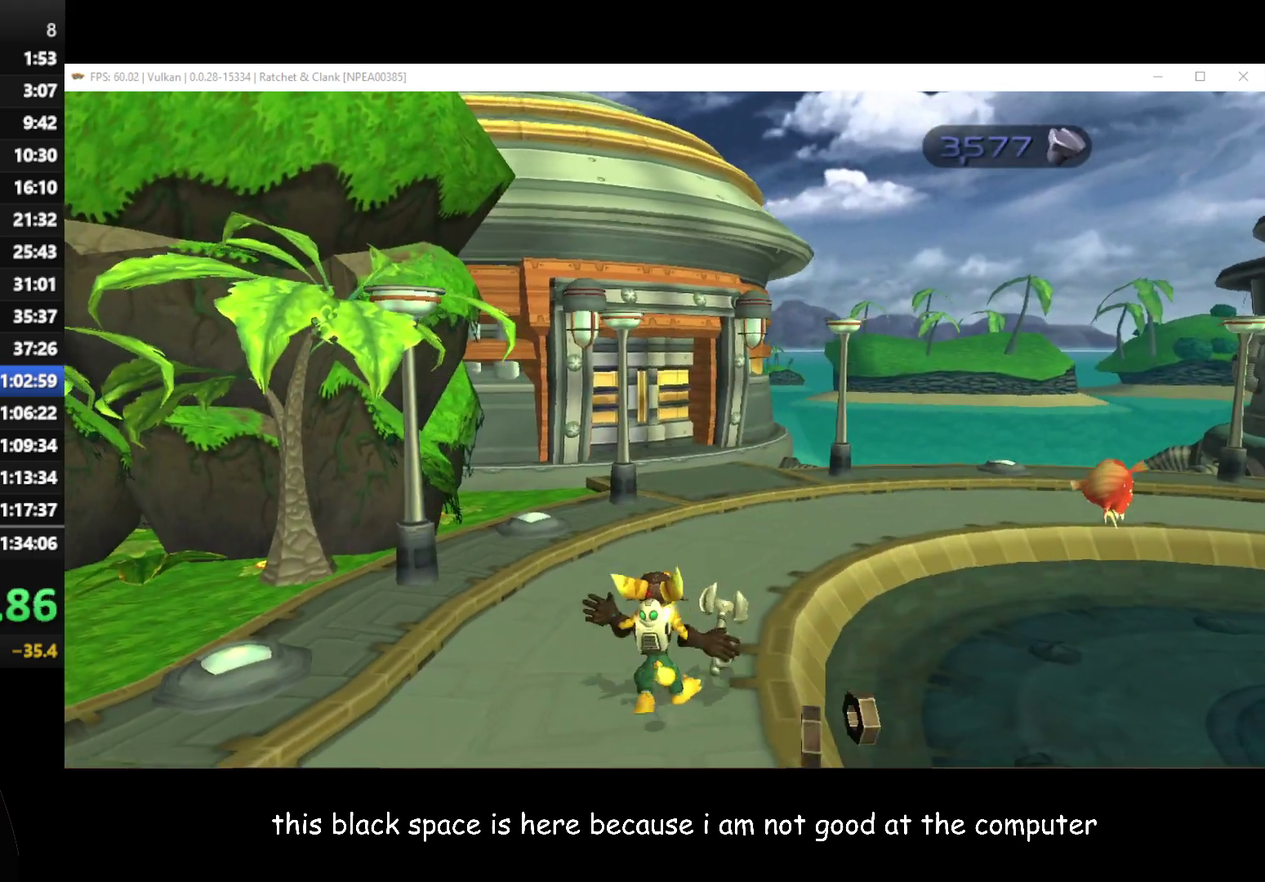
{"buttons": [], "left_stick": "up", "right_stick": "right", "button_events": [[167, "A", "down"], [183, "R1", "down"], [283, "A", "up"], [300, "R1", "up"]]}
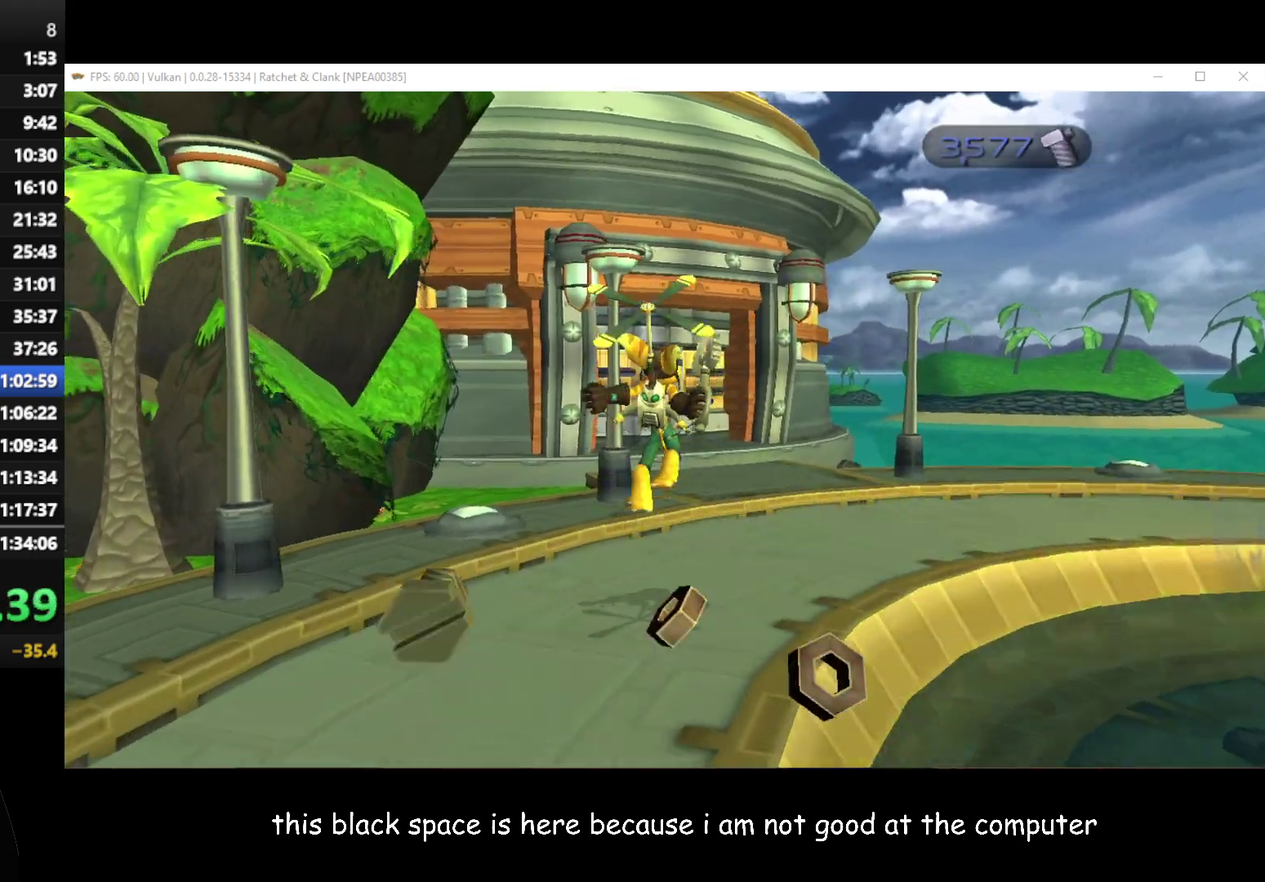
{"buttons": [], "left_stick": "up-left", "right_stick": "center", "button_events": []}
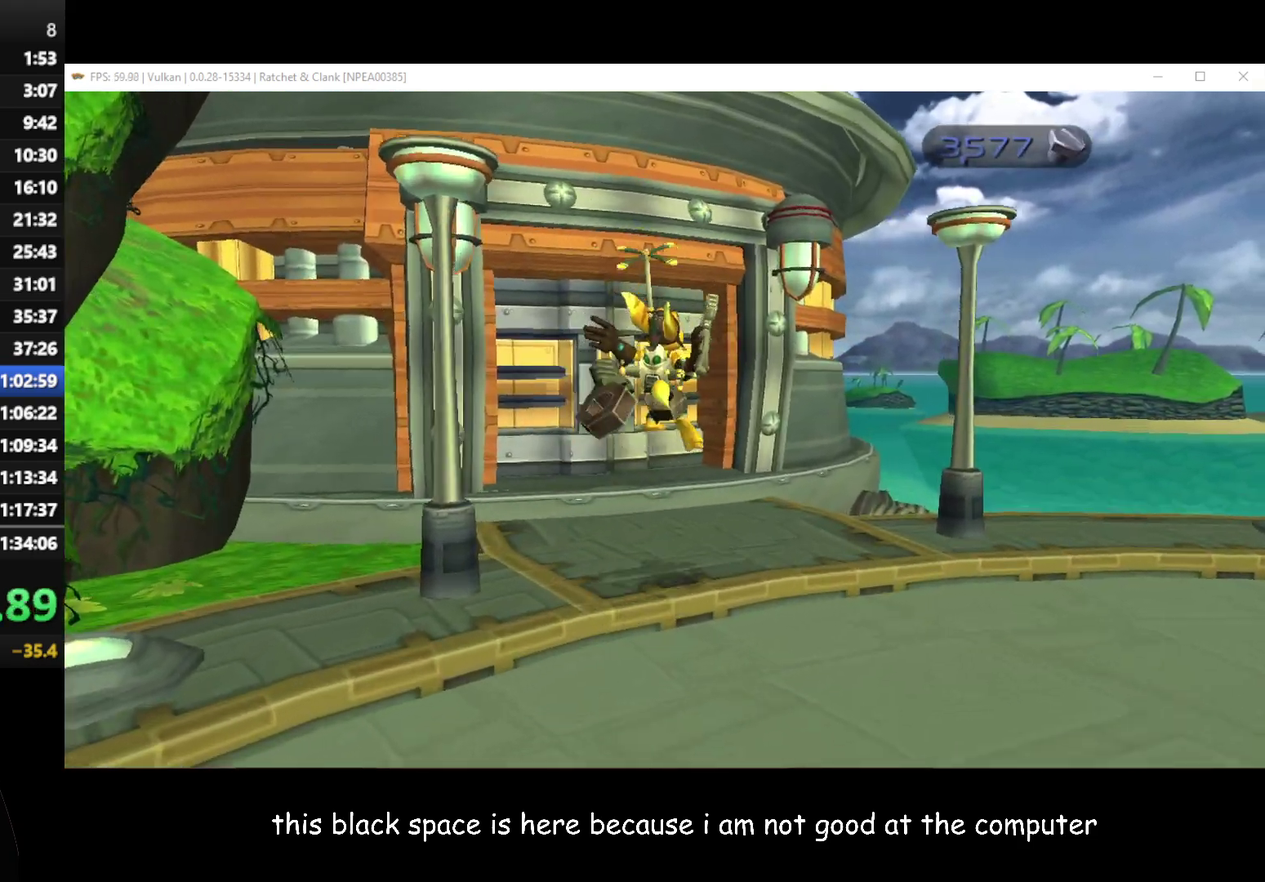
{"buttons": [], "left_stick": "up-left", "right_stick": "center", "button_events": []}
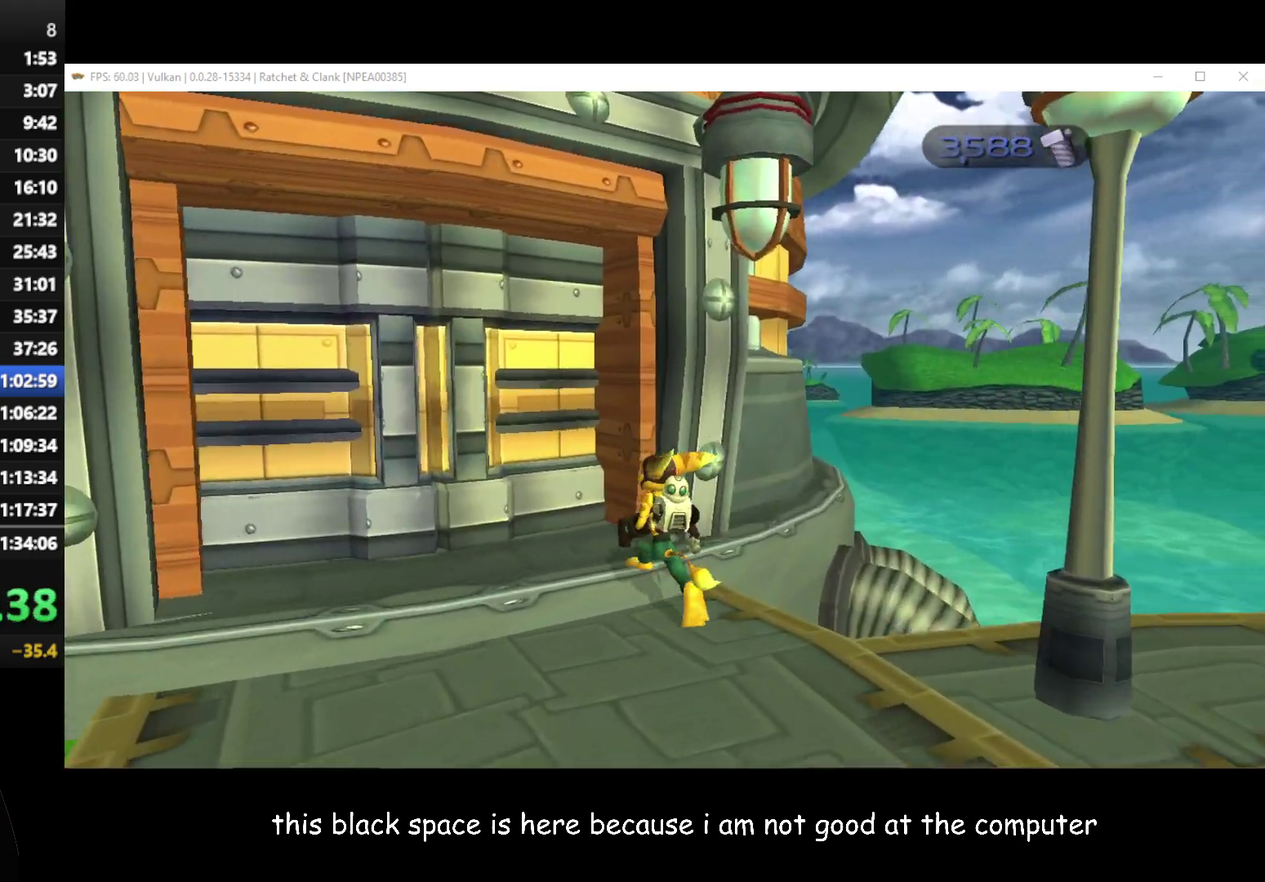
{"buttons": ["R1"], "left_stick": "up-left", "right_stick": "center", "button_events": [[267, "R1", "down"], [367, "A", "down"], [467, "A", "up"]]}
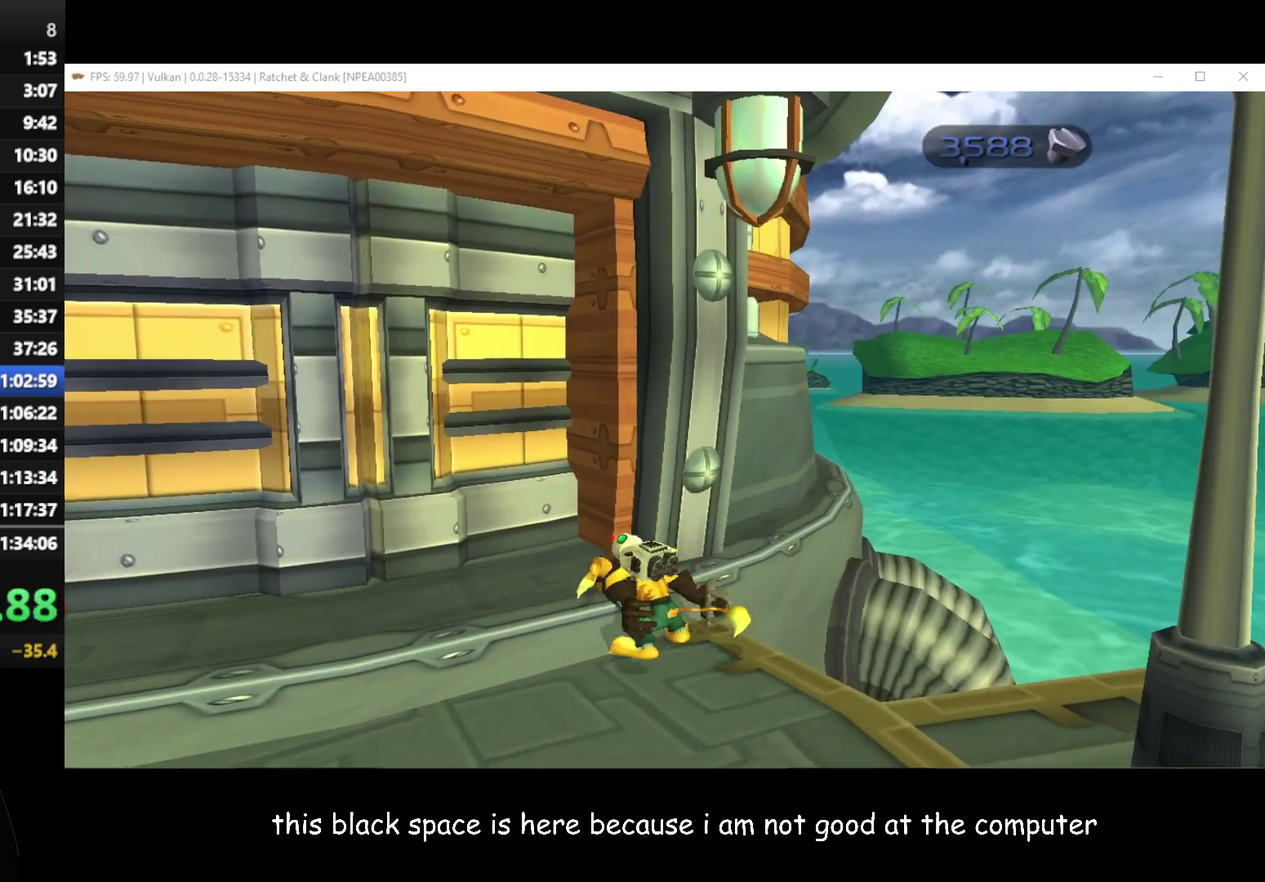
{"buttons": ["R1"], "left_stick": "up-left", "right_stick": "center", "button_events": []}
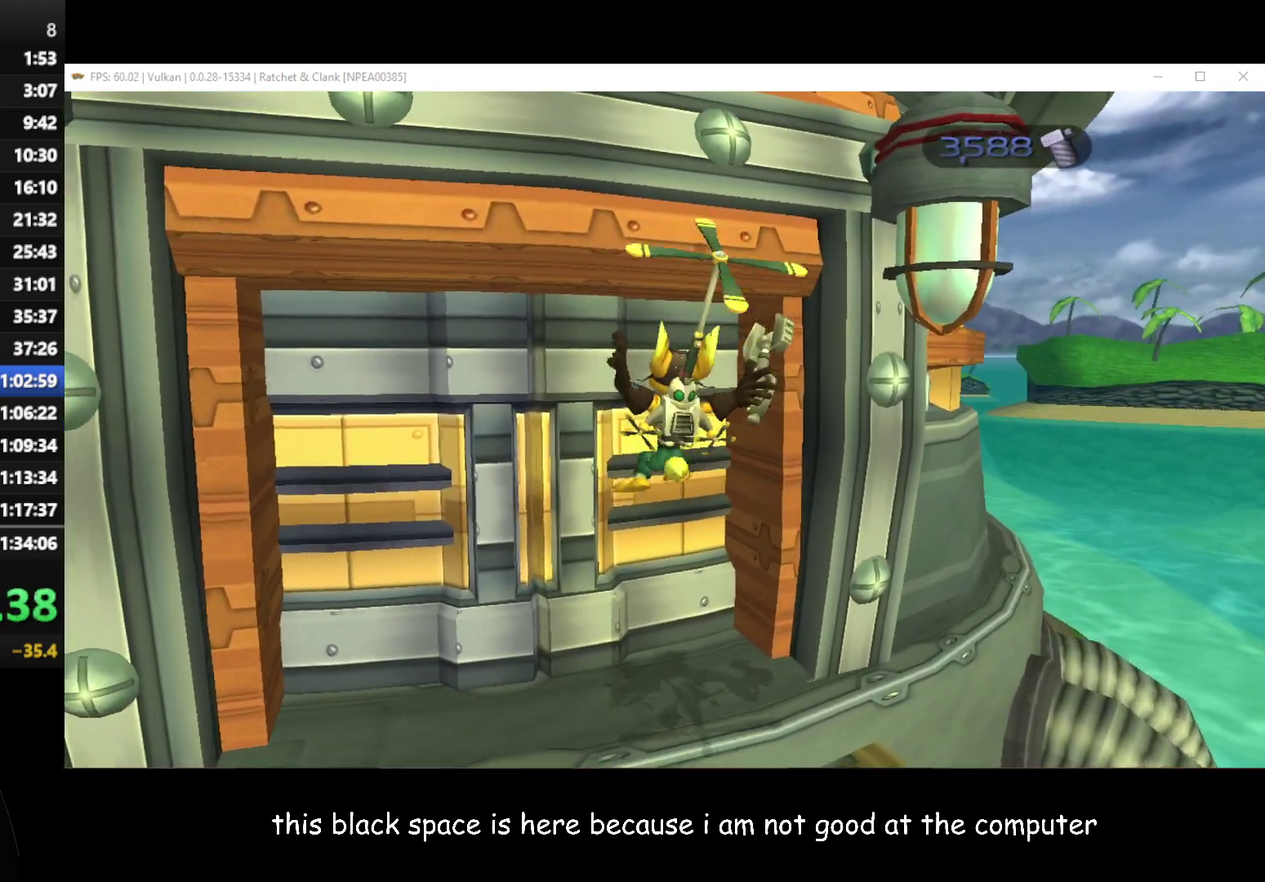
{"buttons": ["A", "R1", "L3"], "left_stick": "up-left", "right_stick": "center", "button_events": [[183, "A", "down"], [233, "L3", "down"], [267, "A", "up"], [367, "A", "down"], [450, "A", "up"], [500, "A", "down"]]}
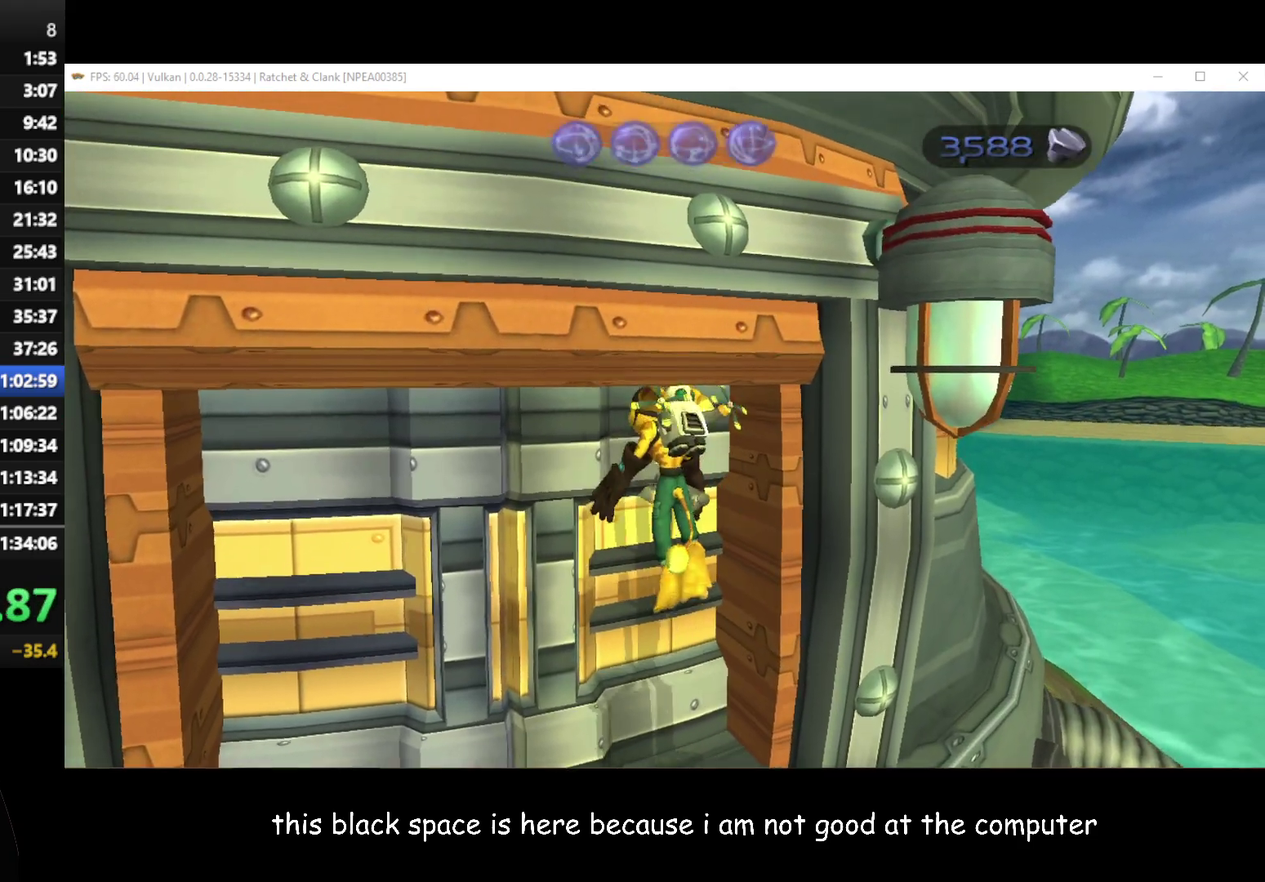
{"buttons": [], "left_stick": "down-right", "right_stick": "center", "button_events": [[100, "A", "up"], [150, "A", "down"], [250, "A", "up"], [250, "L3", "up"], [250, "R1", "up"]]}
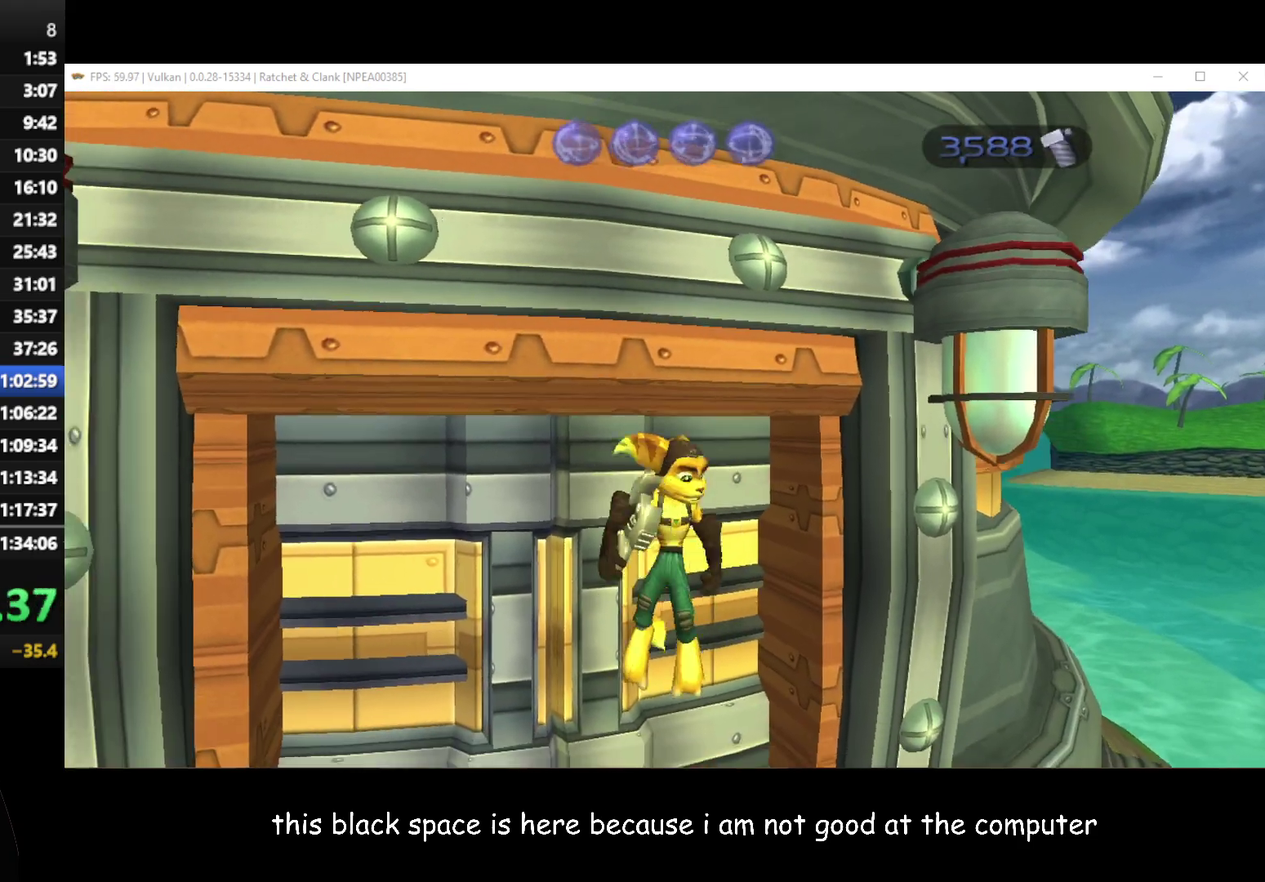
{"buttons": [], "left_stick": "down-right", "right_stick": "center", "button_events": [[317, "A", "down"], [333, "R1", "down"], [467, "A", "up"], [483, "R1", "up"]]}
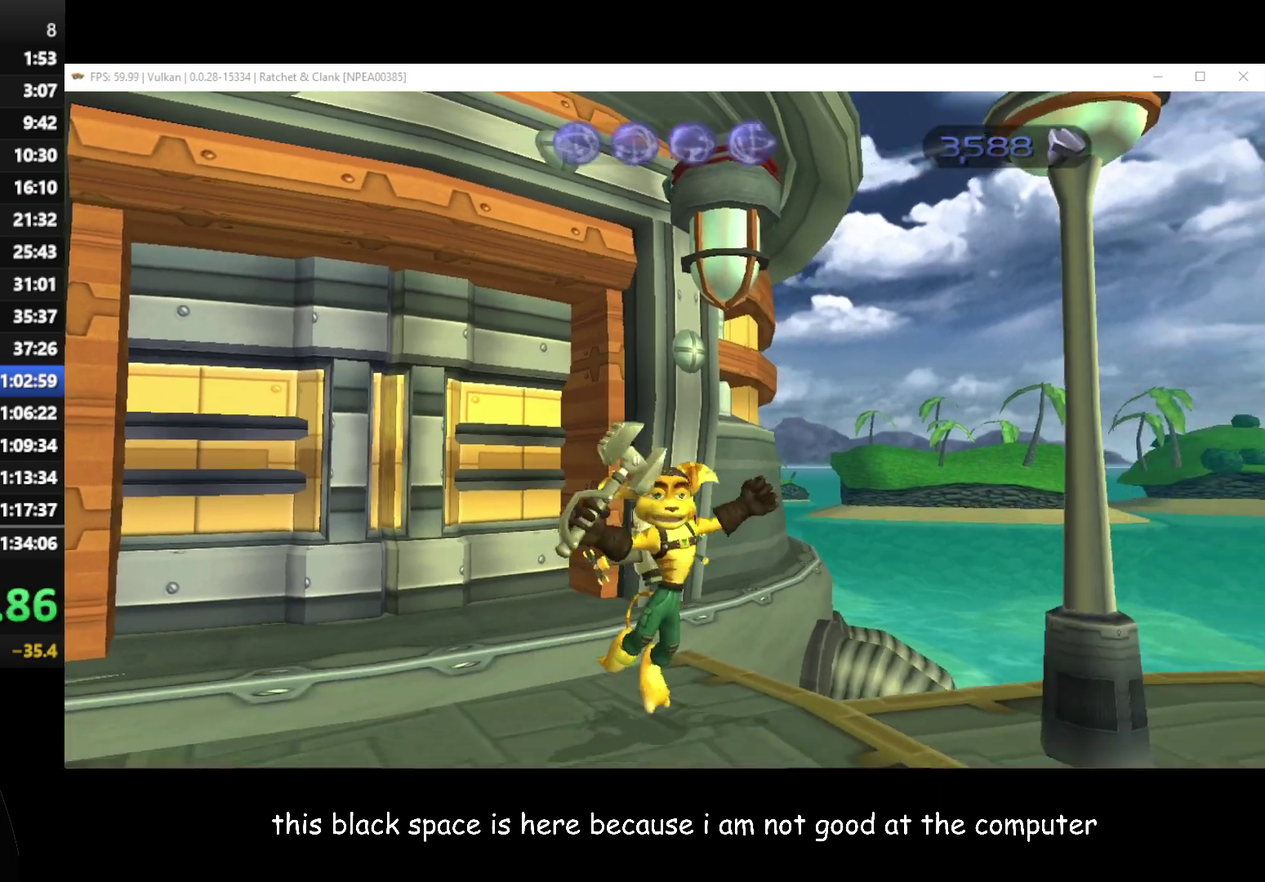
{"buttons": [], "left_stick": "down-right", "right_stick": "center", "button_events": []}
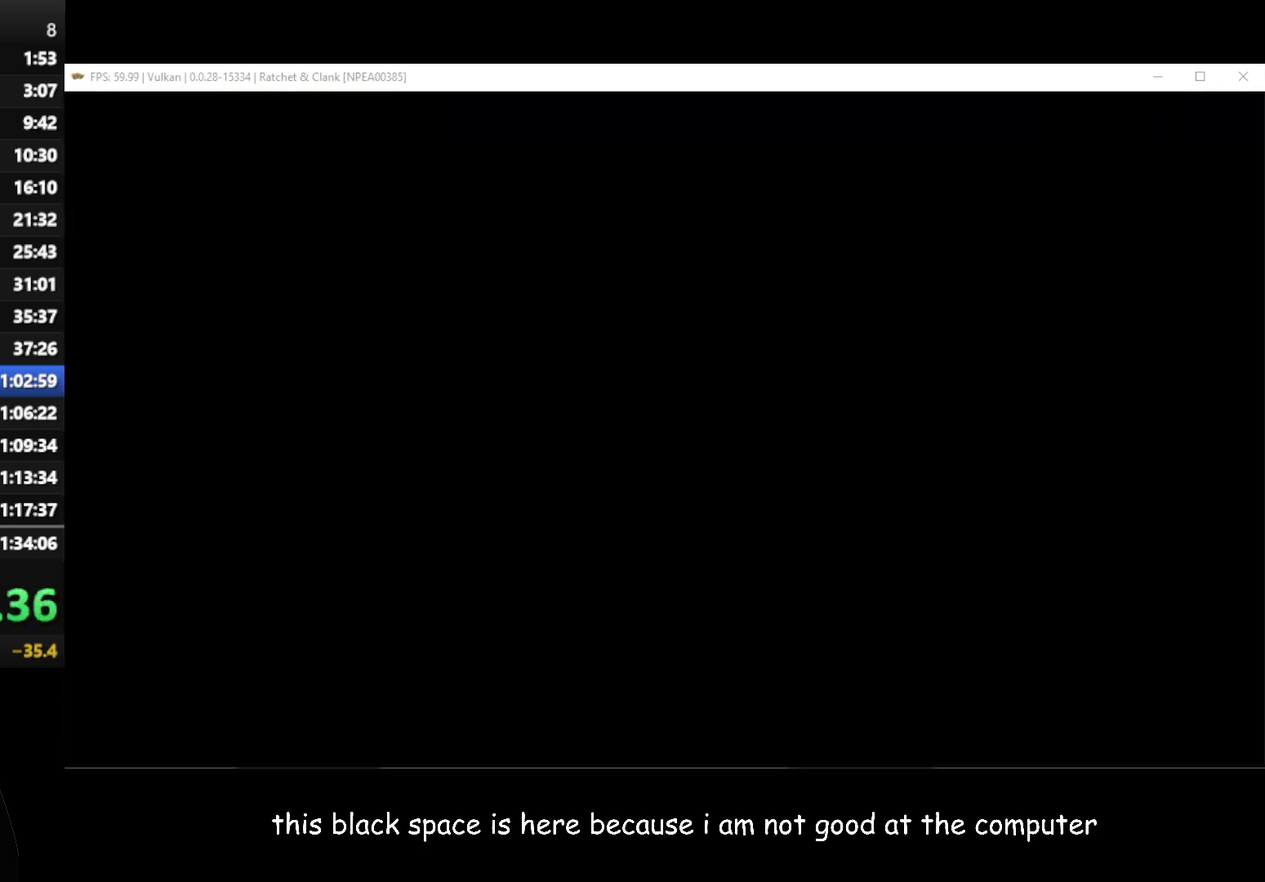
{"buttons": [], "left_stick": "center", "right_stick": "center", "button_events": [[350, "START", "down"], [400, "START", "up"]]}
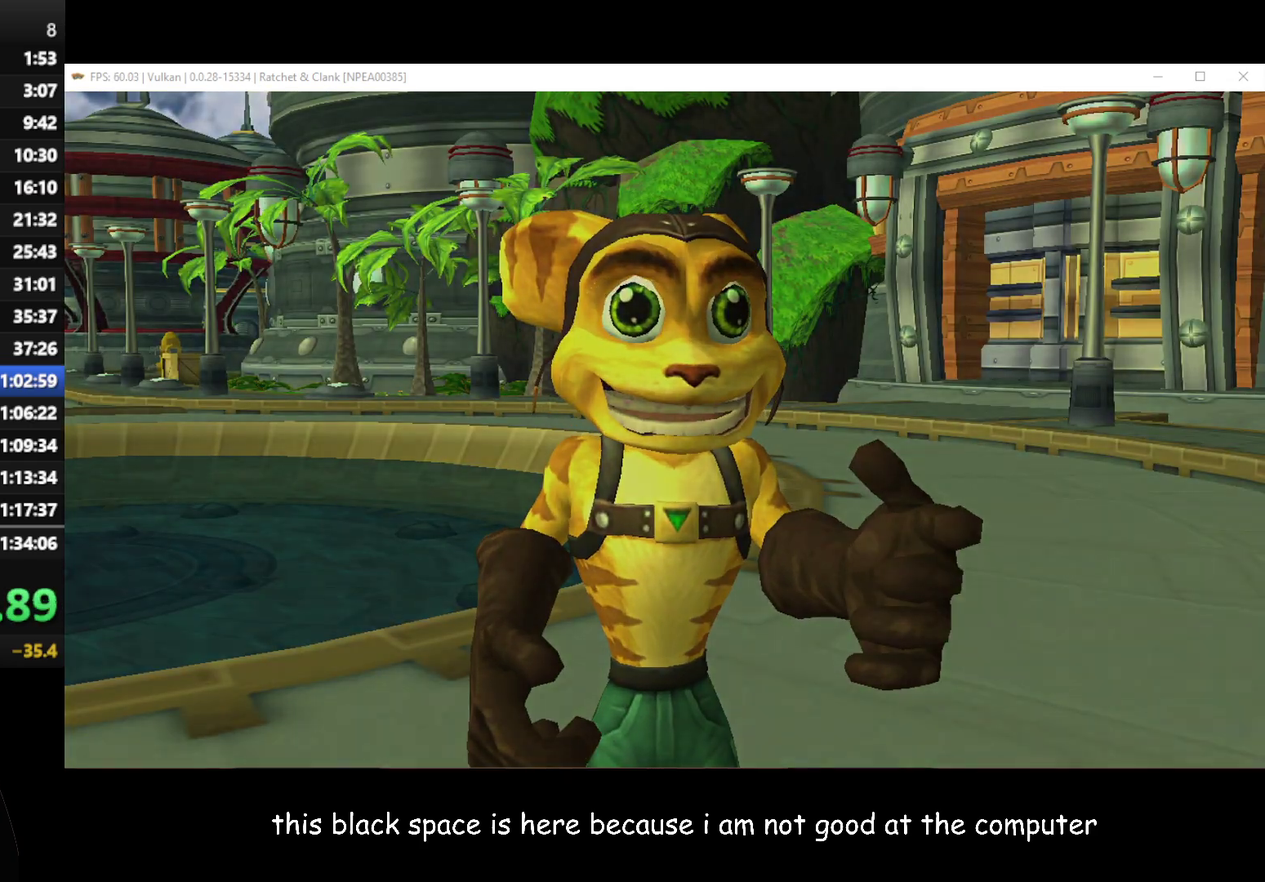
{"buttons": [], "left_stick": "right", "right_stick": "center", "button_events": []}
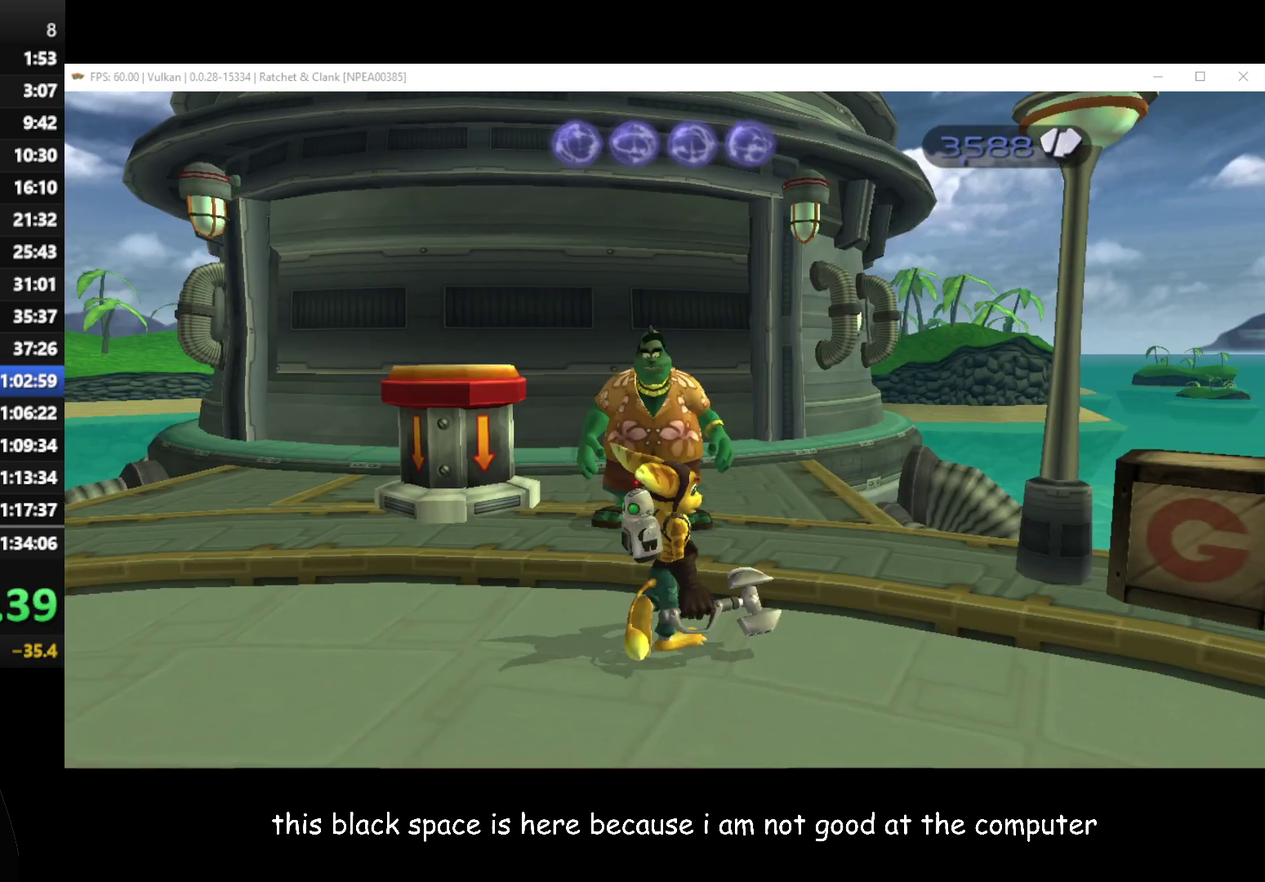
{"buttons": [], "left_stick": "right", "right_stick": "center", "button_events": []}
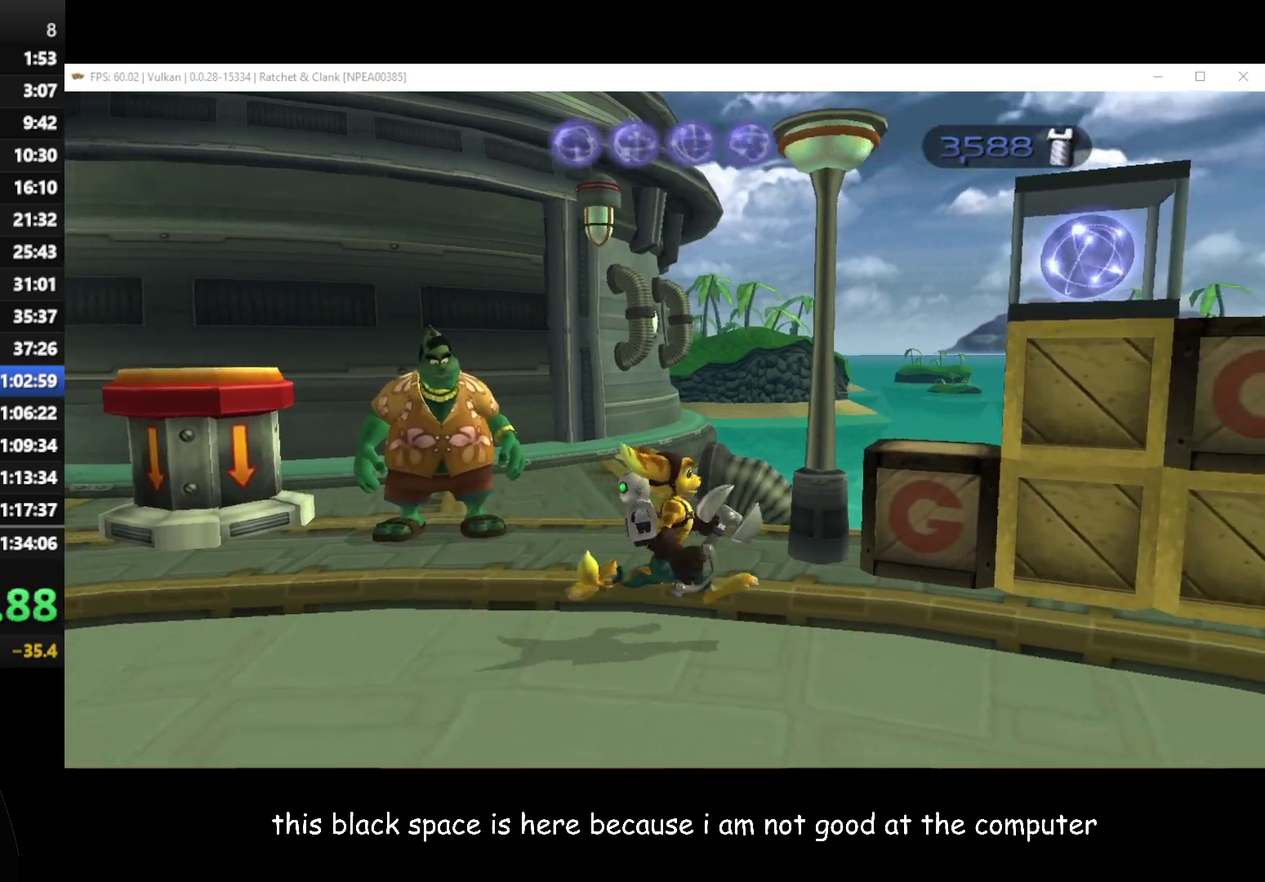
{"buttons": ["X"], "left_stick": "right", "right_stick": "center", "button_events": [[33, "X", "down"], [183, "X", "up"], [267, "X", "down"], [333, "X", "up"], [500, "X", "down"]]}
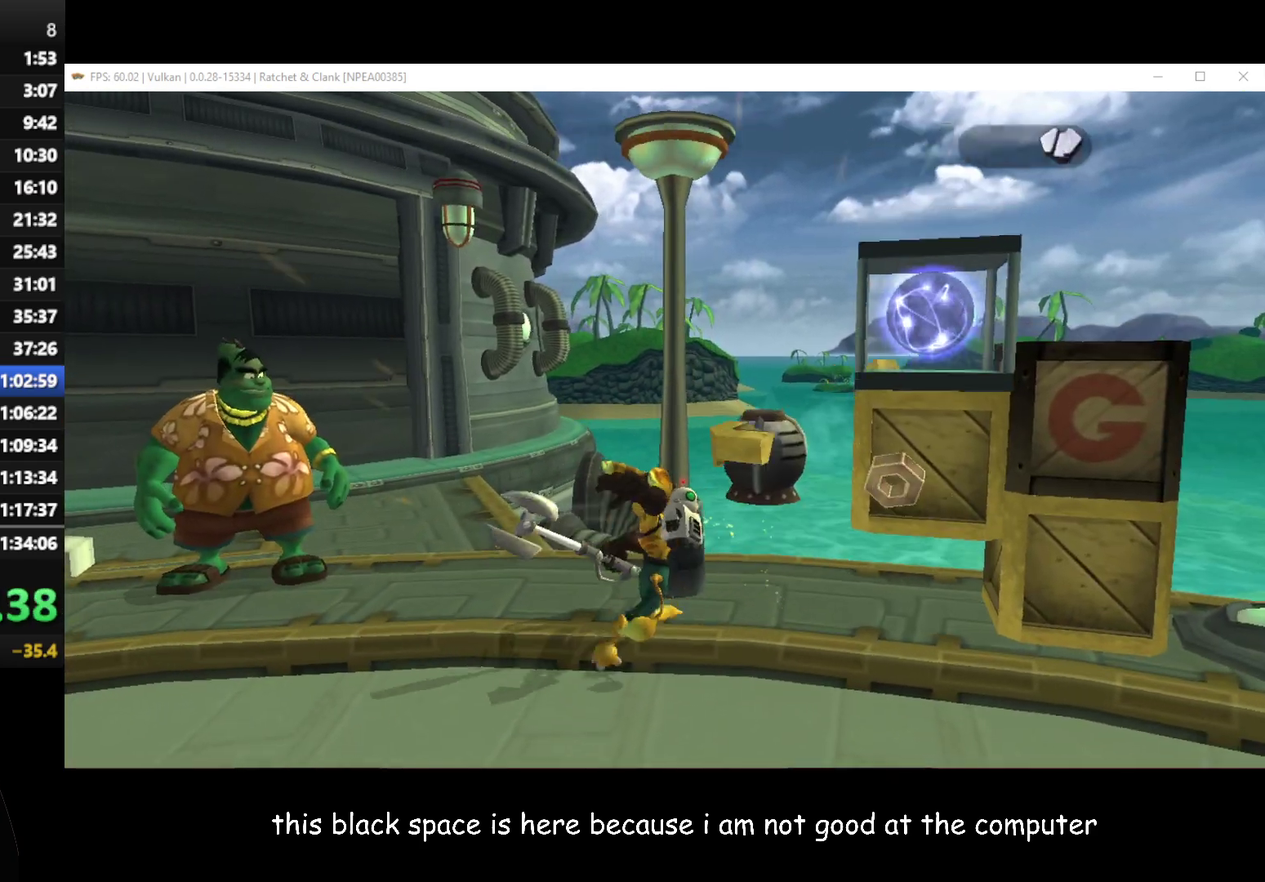
{"buttons": ["X"], "left_stick": "right", "right_stick": "center", "button_events": [[100, "X", "up"], [300, "X", "down"], [433, "X", "up"], [500, "X", "down"]]}
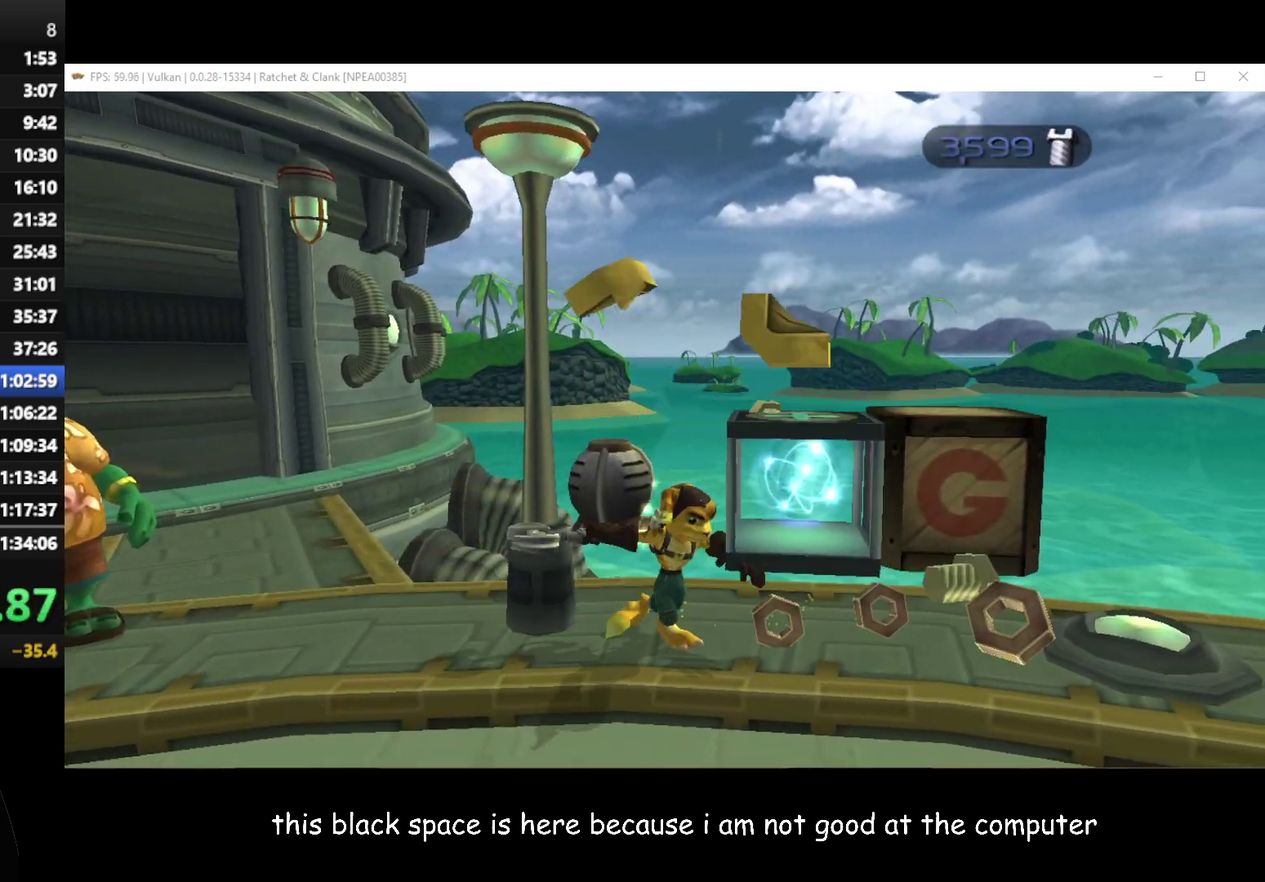
{"buttons": [], "left_stick": "down-right", "right_stick": "up-right", "button_events": [[50, "X", "up"]]}
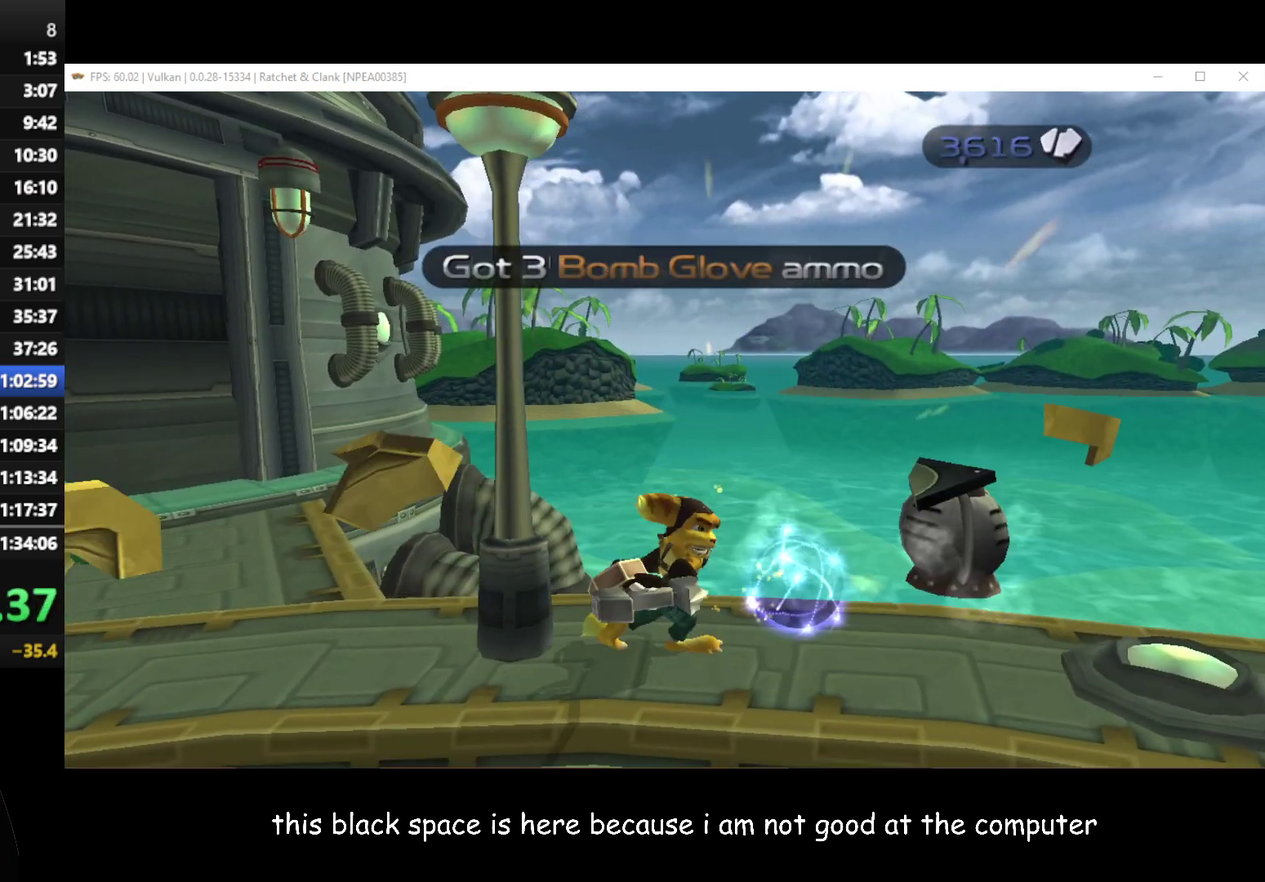
{"buttons": [], "left_stick": "down-left", "right_stick": "up-right", "button_events": [[17, "A", "down"], [117, "A", "up"]]}